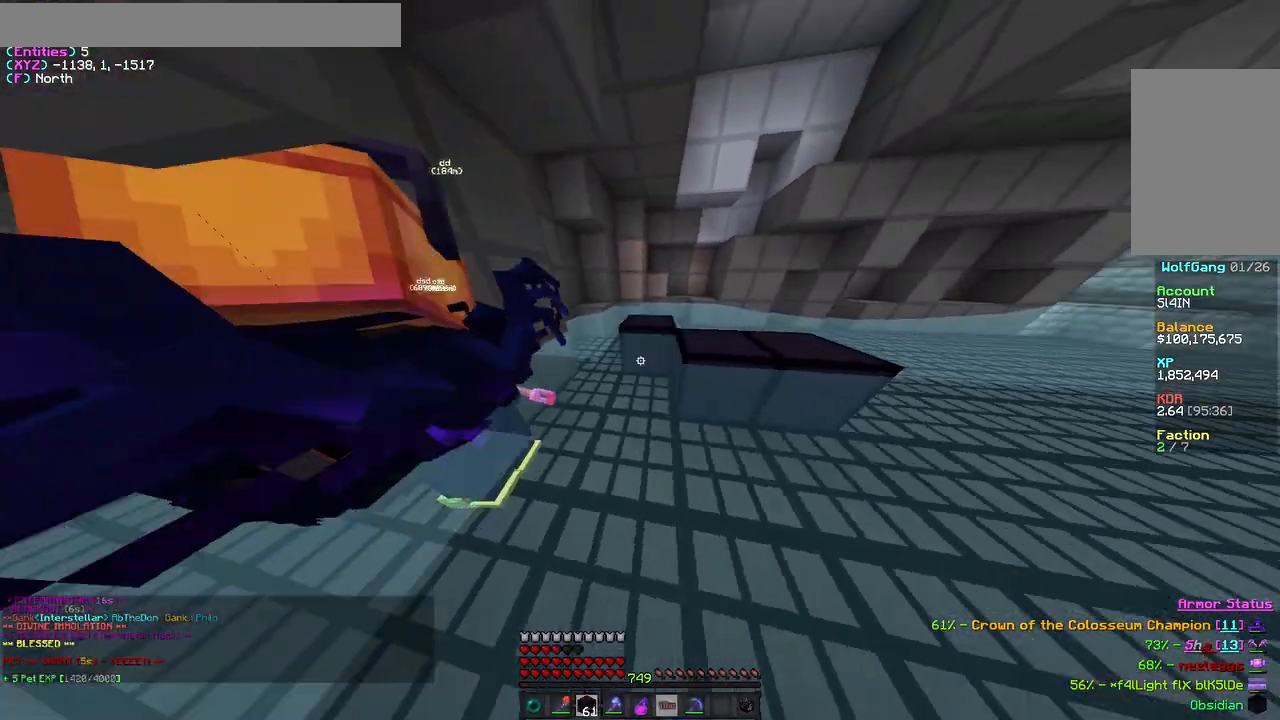
Gameplay with keyboard and mouse; each line is a JSON object with the keys and mouse buttons held at the frame after it. "events" lists presses ("down") and releases ("up") of "a", "d", "s", "w", "mouse_left" and "mouse_right" between this image and that frame as [ms after this image, input, new state], when the widget could be followed in between. "mouse_left", "mouse_right" = the "left", "right" buttons of the "mouse" list. No other keys are recorded. Fast repeated clicks can show as one long hold. Mouse movement is not recorded.
{"keys": [], "mouse": ["right"], "events": [[17, "w", "down"], [217, "w", "up"], [233, "a", "up"], [333, "a", "down"], [433, "a", "up"]]}
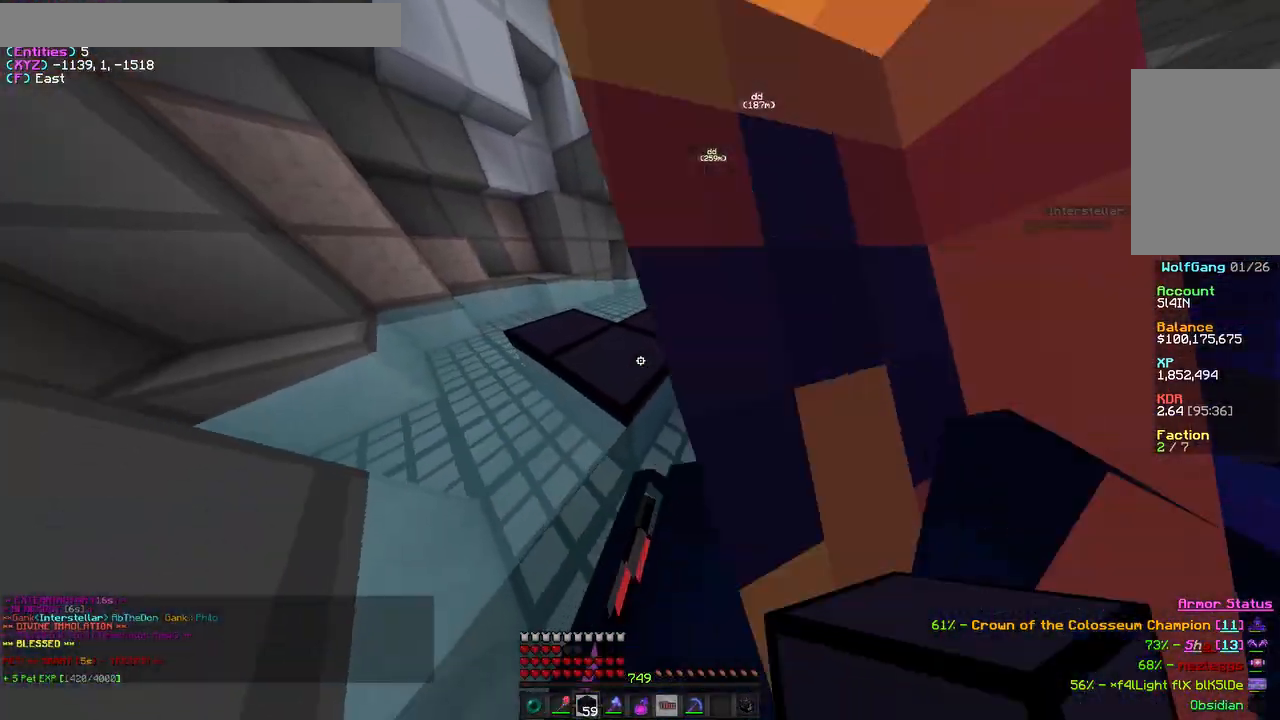
{"keys": ["a"], "mouse": ["right"], "events": [[67, "d", "down"], [83, "w", "down"], [217, "d", "up"], [267, "a", "down"], [350, "w", "up"]]}
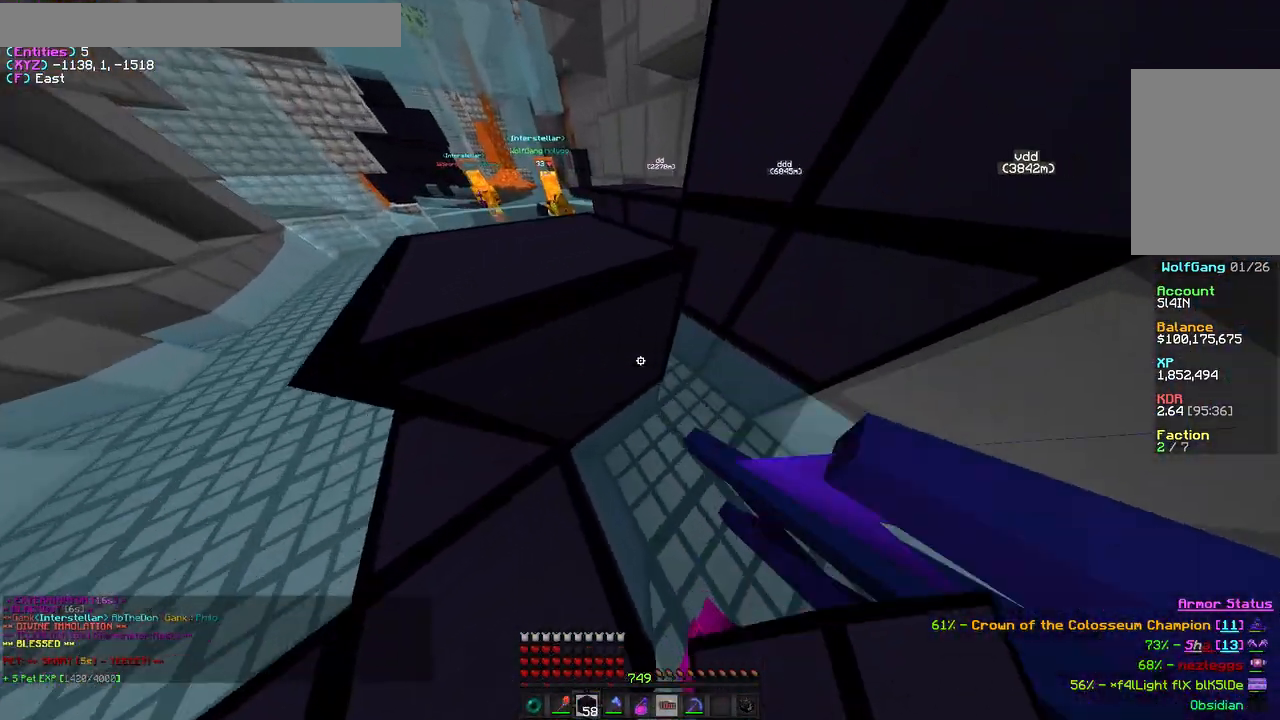
{"keys": ["a", "s"], "mouse": ["right"], "events": [[17, "s", "down"], [83, "a", "up"], [183, "mouse_right", "up"], [300, "mouse_right", "down"], [350, "a", "down"]]}
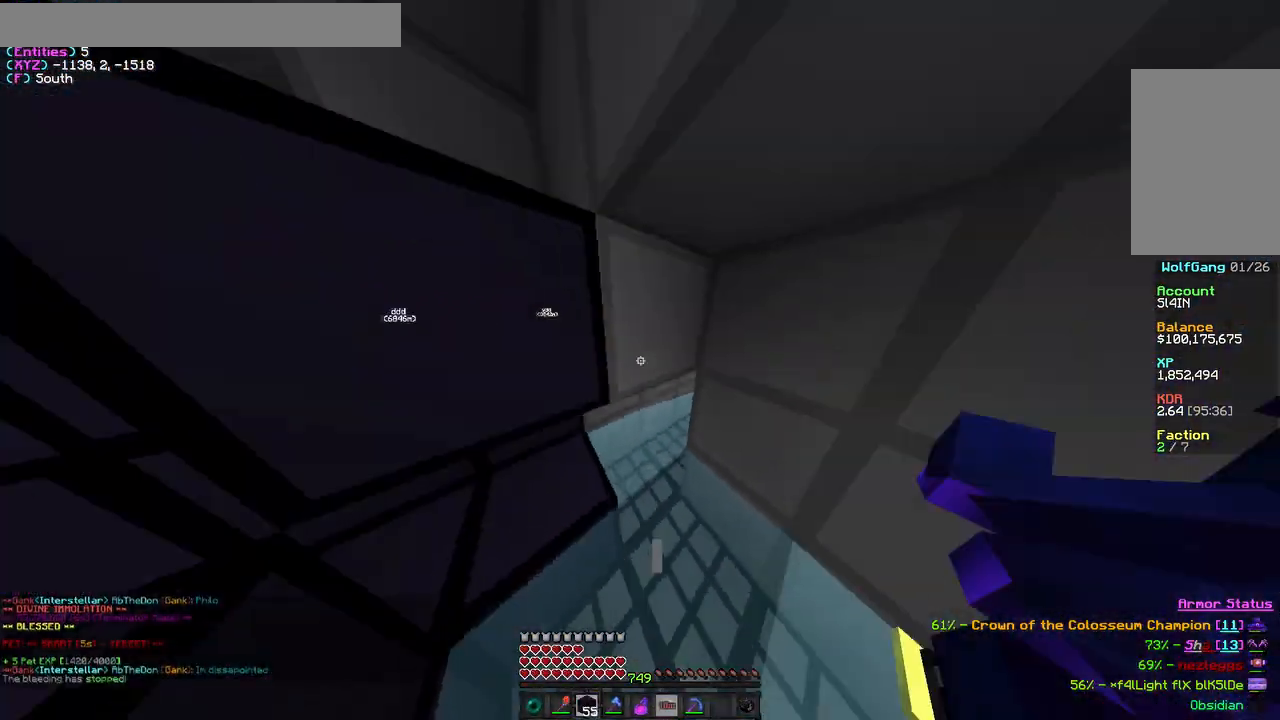
{"keys": ["d", "w"], "mouse": [], "events": [[50, "mouse_right", "up"], [67, "a", "up"], [83, "d", "down"], [100, "mouse_right", "down"], [200, "mouse_right", "up"], [250, "mouse_right", "down"], [300, "mouse_right", "up"], [300, "s", "up"], [467, "w", "down"]]}
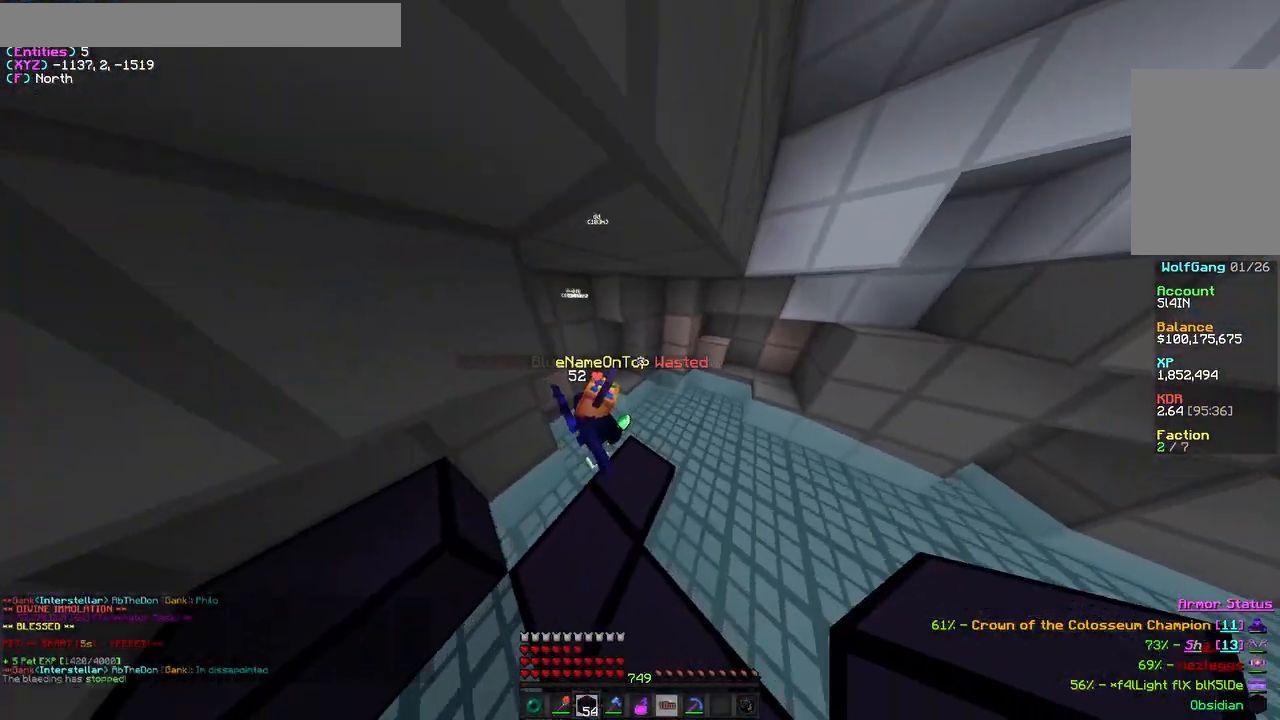
{"keys": ["a", "s"], "mouse": ["right"], "events": [[33, "mouse_right", "down"], [217, "d", "up"], [283, "d", "down"], [333, "w", "up"], [383, "d", "up"], [450, "a", "down"], [450, "s", "down"]]}
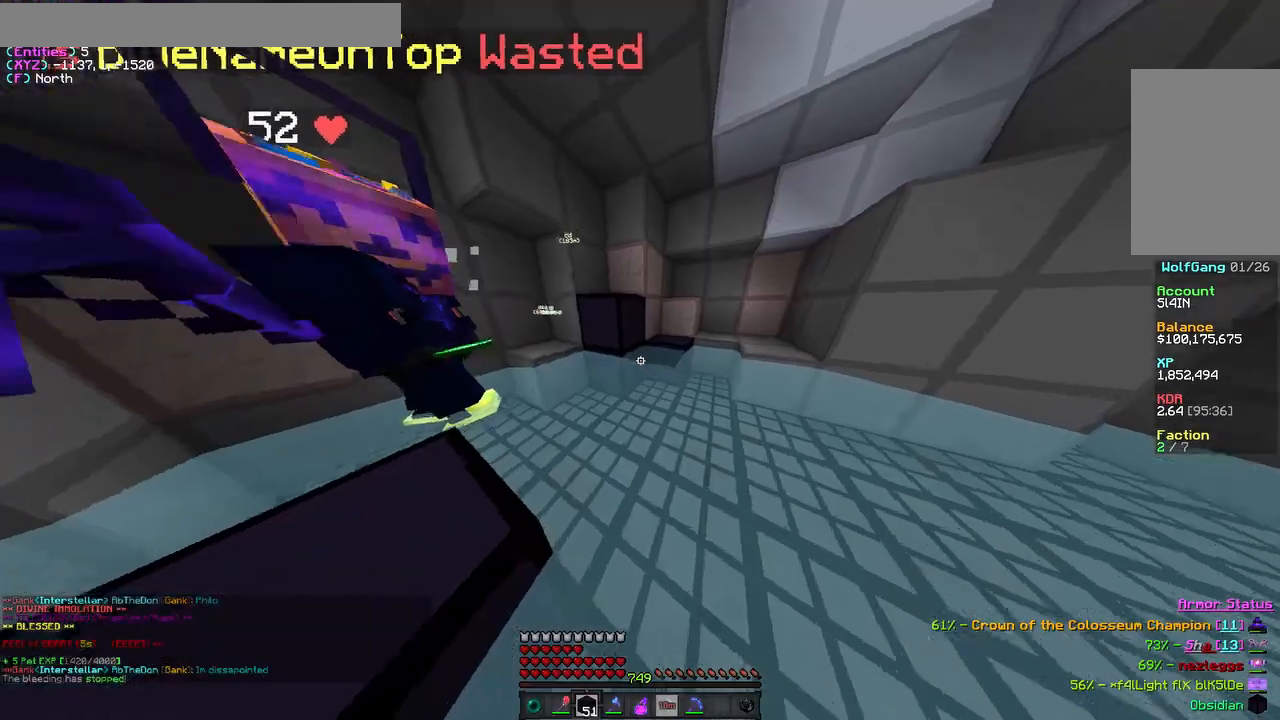
{"keys": ["a", "w"], "mouse": ["right"], "events": [[283, "a", "up"], [283, "s", "up"], [350, "a", "down"], [433, "w", "down"]]}
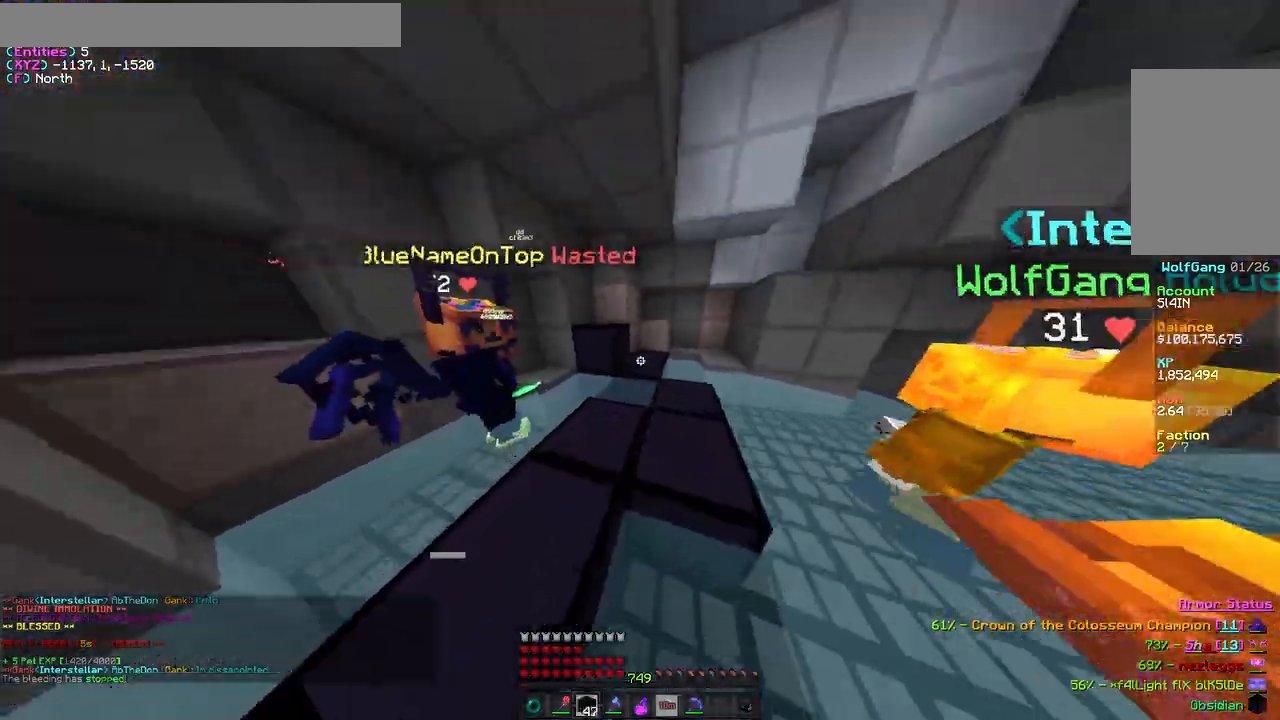
{"keys": ["s"], "mouse": [], "events": [[217, "w", "up"], [233, "a", "up"], [283, "a", "down"], [300, "s", "down"], [433, "s", "up"], [467, "mouse_right", "up"], [483, "a", "up"], [483, "s", "down"]]}
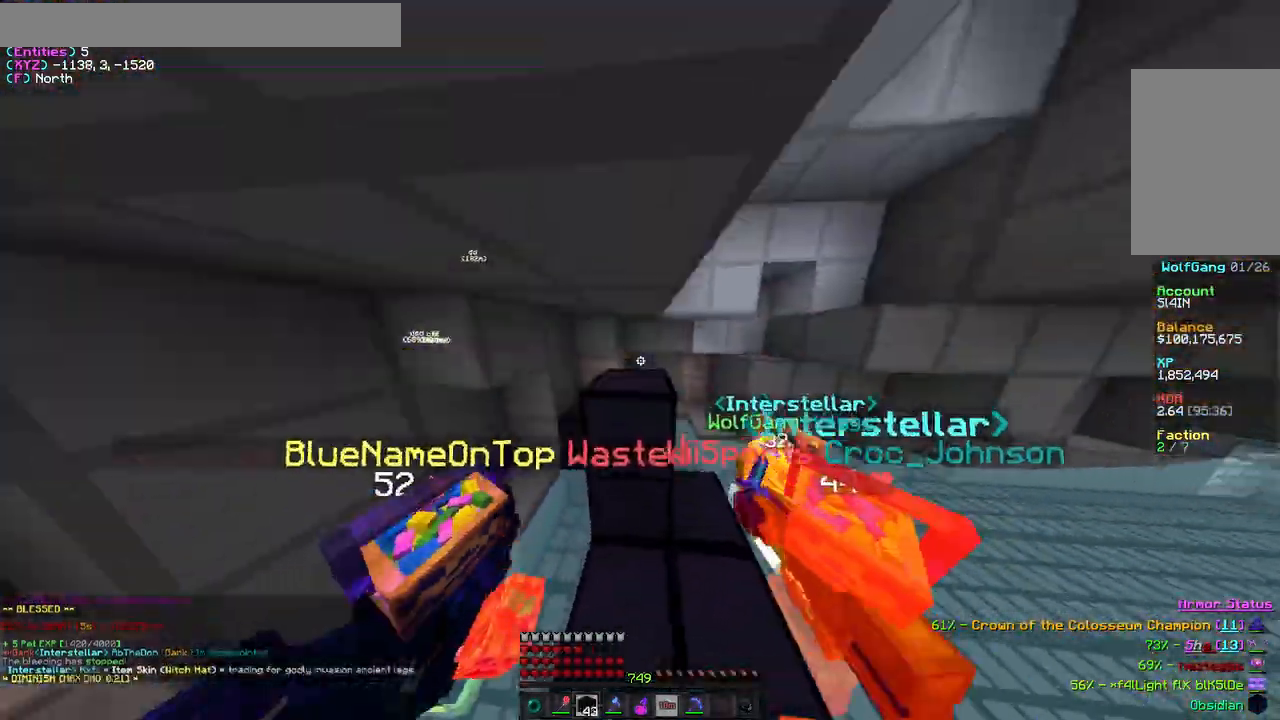
{"keys": ["d"], "mouse": ["right"], "events": [[50, "mouse_right", "down"], [67, "s", "up"], [317, "mouse_right", "up"], [350, "mouse_right", "down"], [433, "d", "down"]]}
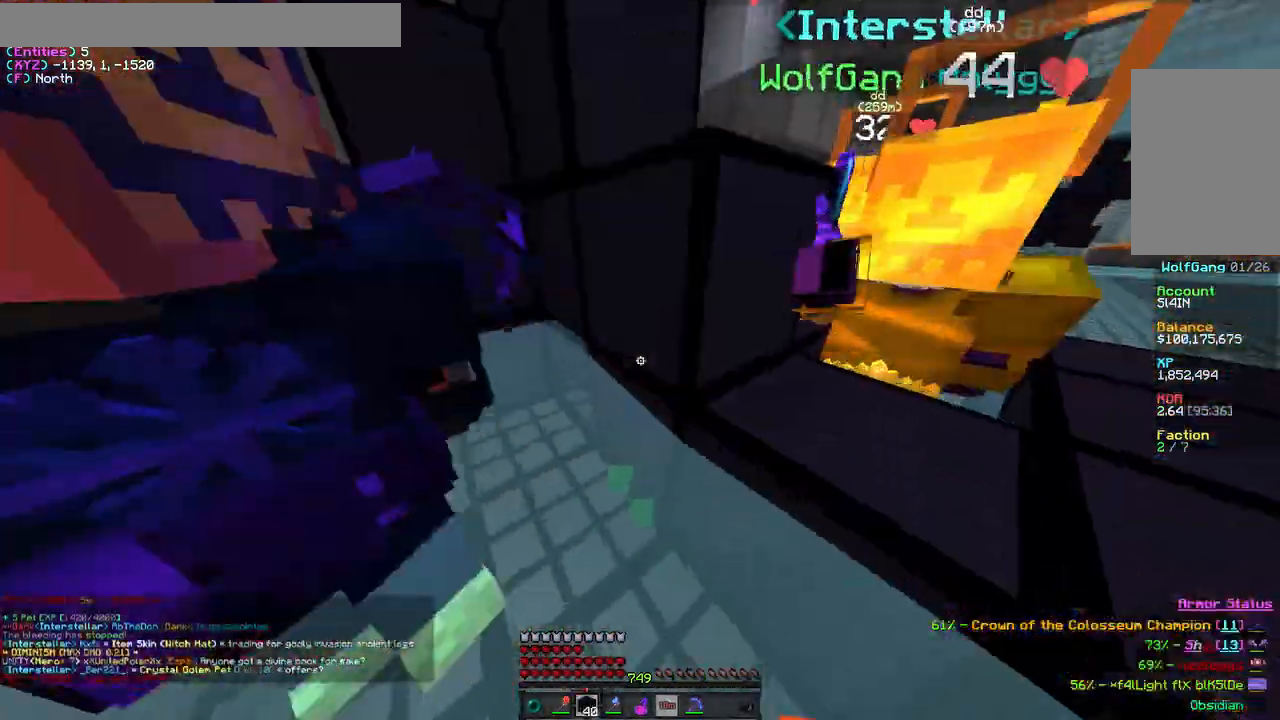
{"keys": ["a"], "mouse": ["right"], "events": [[167, "mouse_right", "up"], [300, "mouse_right", "down"], [450, "a", "down"], [450, "d", "up"]]}
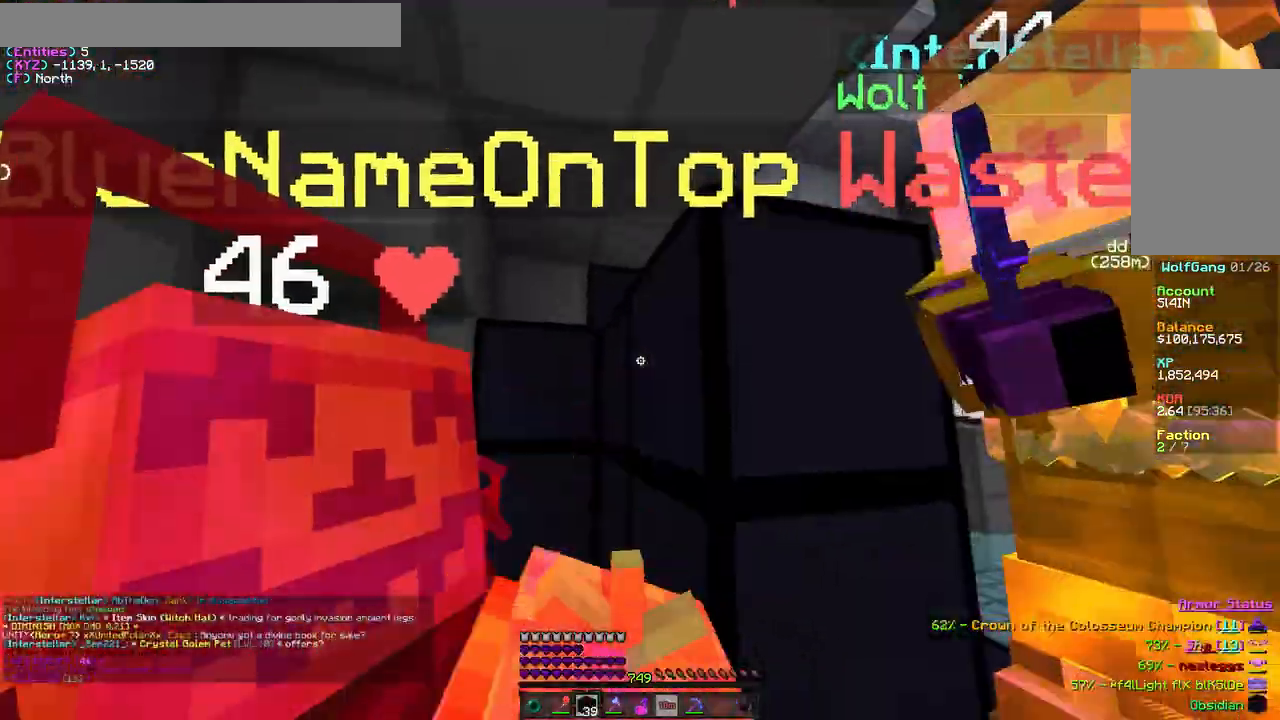
{"keys": ["a"], "mouse": ["right"], "events": [[200, "a", "up"], [250, "mouse_right", "up"], [350, "mouse_right", "down"], [367, "d", "down"], [450, "d", "up"], [467, "a", "down"]]}
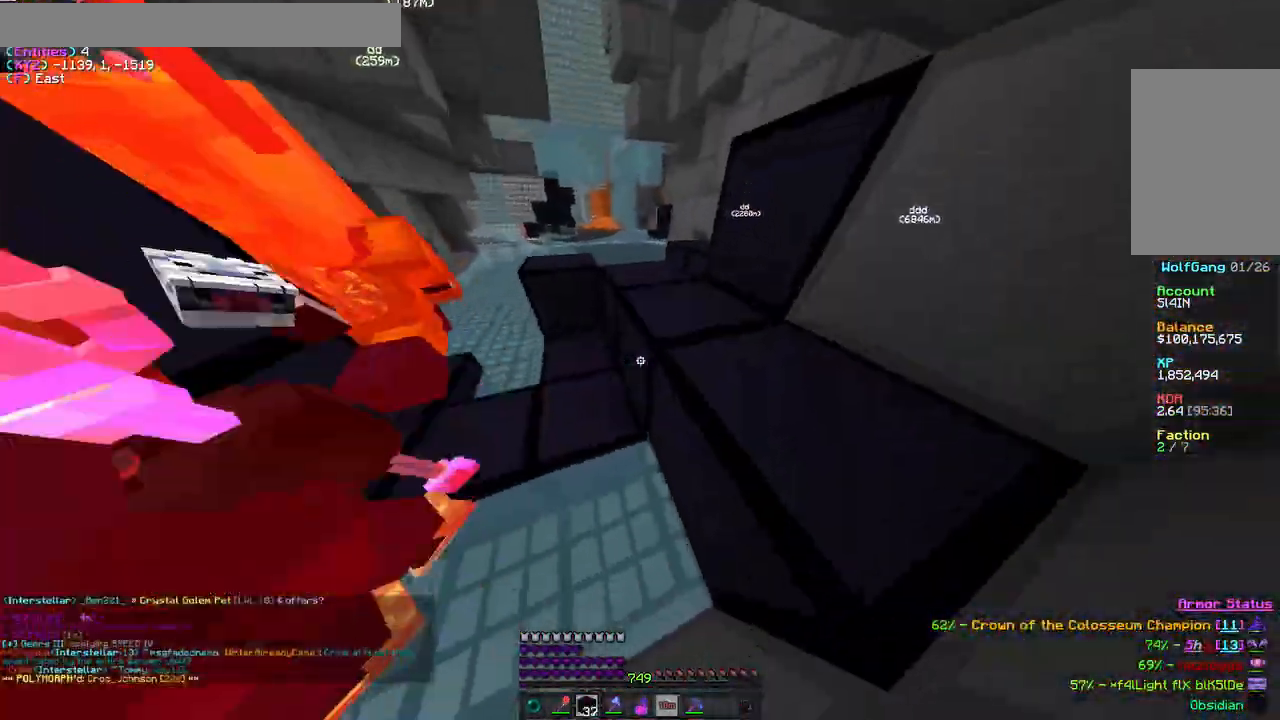
{"keys": ["d"], "mouse": ["right"], "events": [[17, "w", "down"], [350, "a", "up"], [383, "w", "up"], [483, "d", "down"]]}
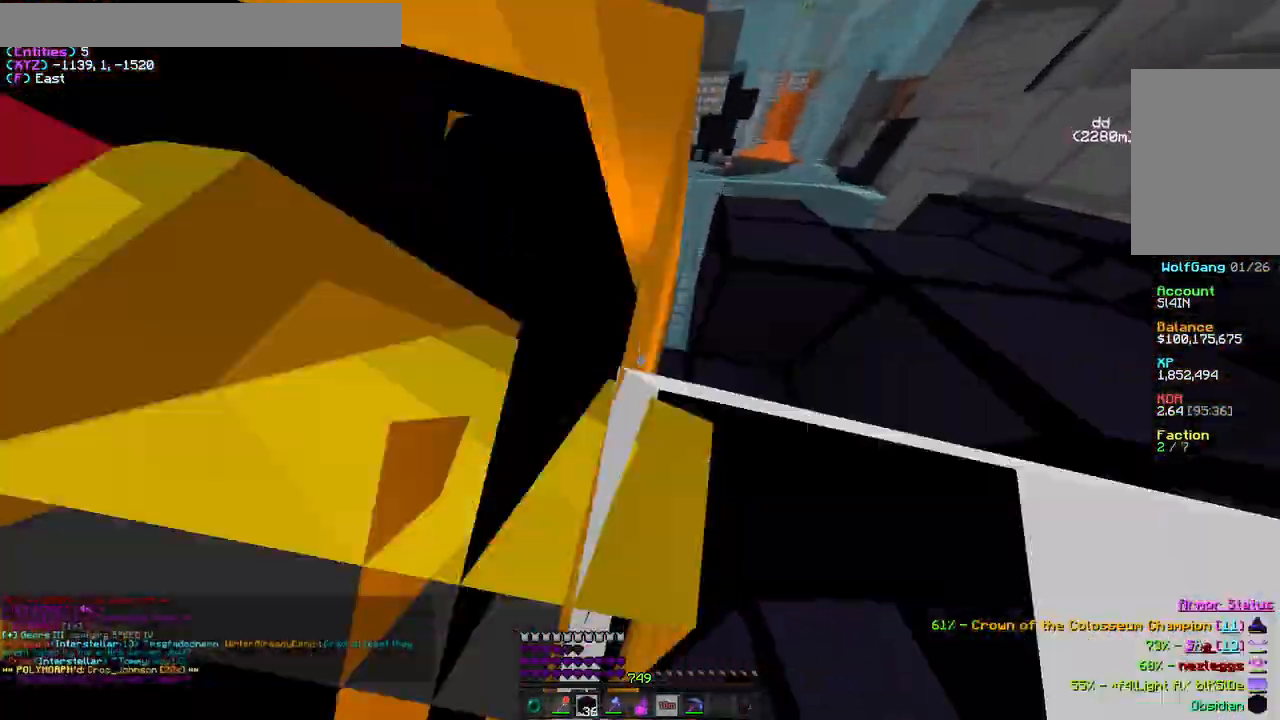
{"keys": ["d", "w"], "mouse": ["right"], "events": [[100, "w", "down"], [167, "mouse_right", "up"], [200, "mouse_right", "down"], [400, "mouse_right", "up"], [450, "mouse_right", "down"]]}
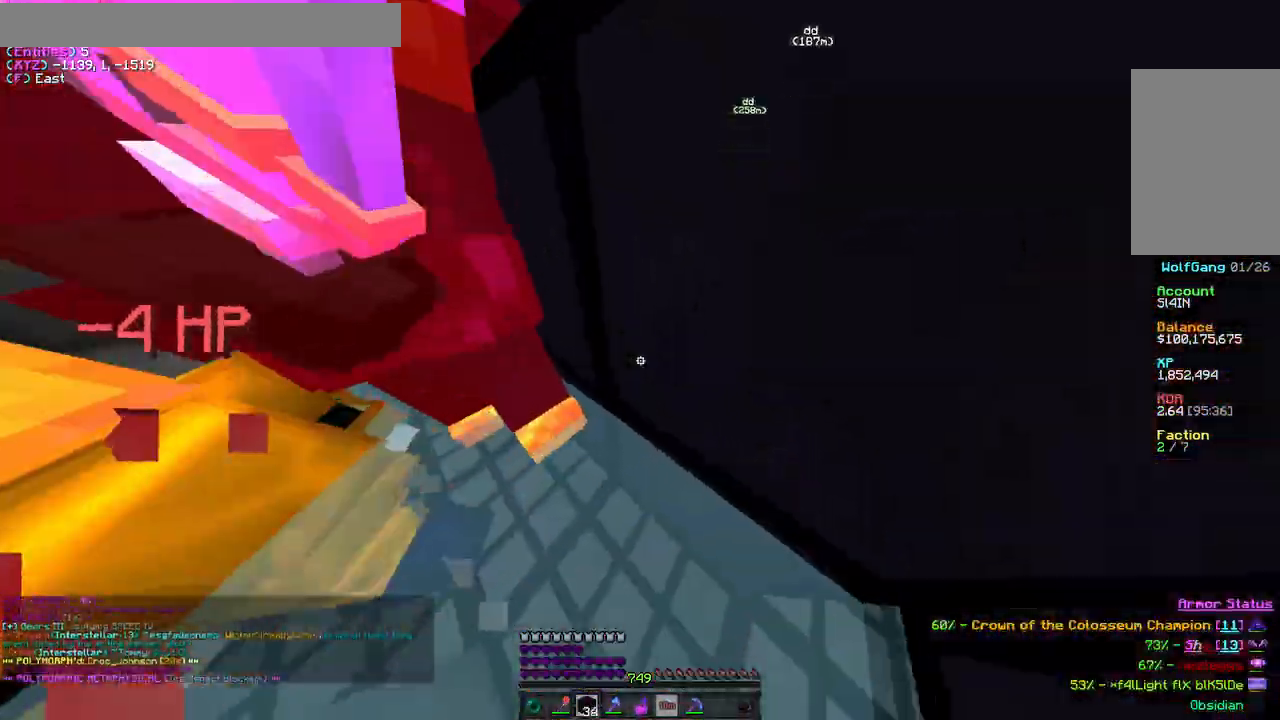
{"keys": ["d"], "mouse": [], "events": [[300, "w", "up"], [450, "mouse_right", "up"]]}
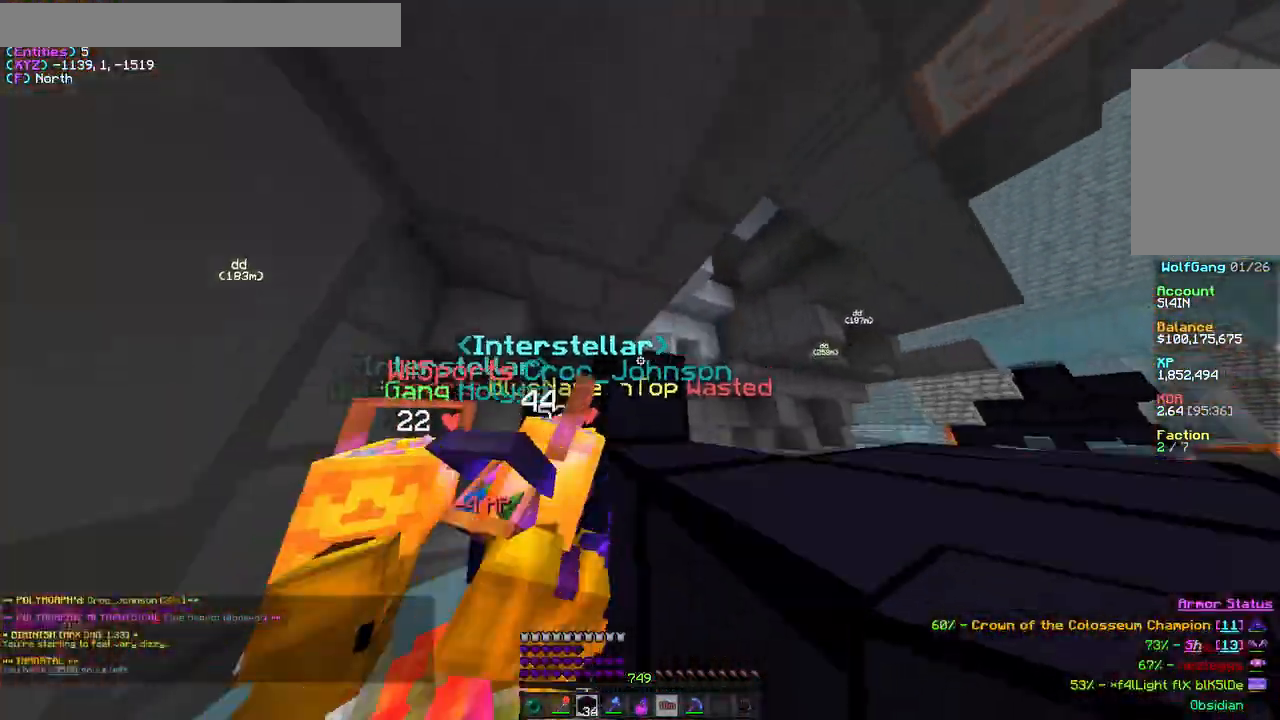
{"keys": ["d"], "mouse": ["right"], "events": [[50, "d", "up"], [50, "mouse_right", "down"], [250, "mouse_right", "up"], [333, "mouse_right", "down"], [500, "d", "down"]]}
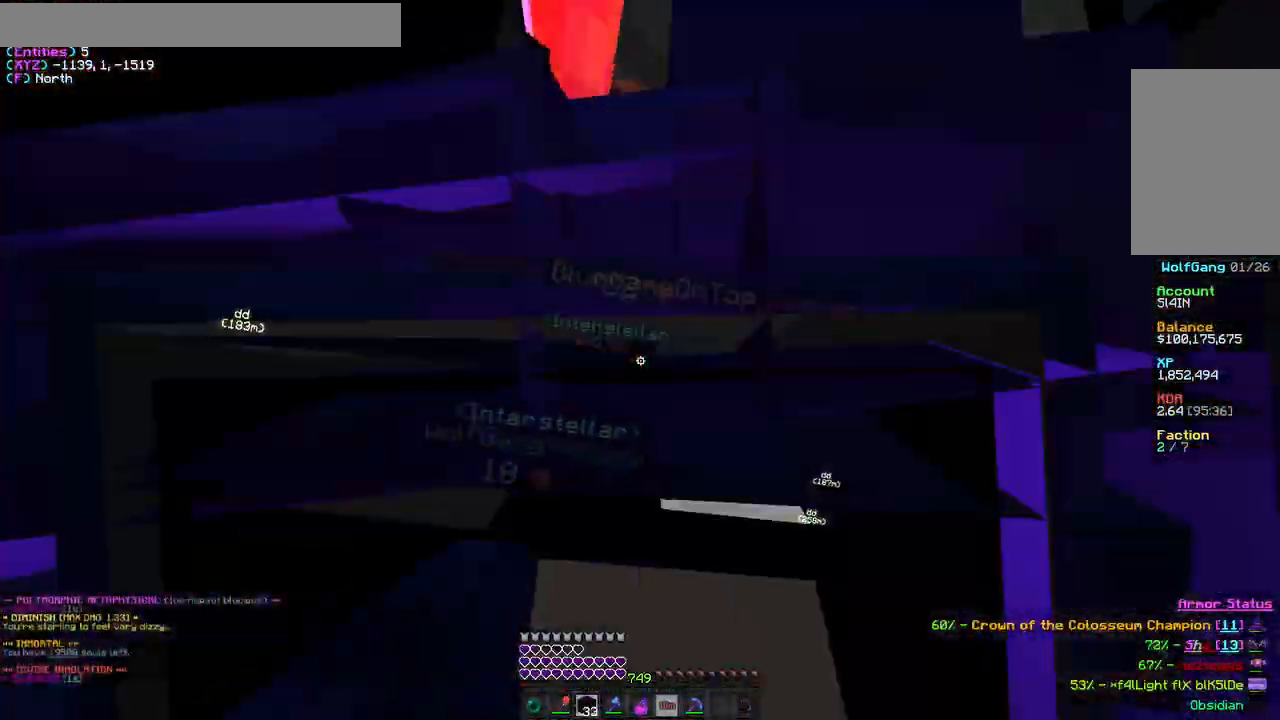
{"keys": ["d", "s"], "mouse": ["right"], "events": [[183, "w", "down"], [383, "w", "up"], [483, "s", "down"]]}
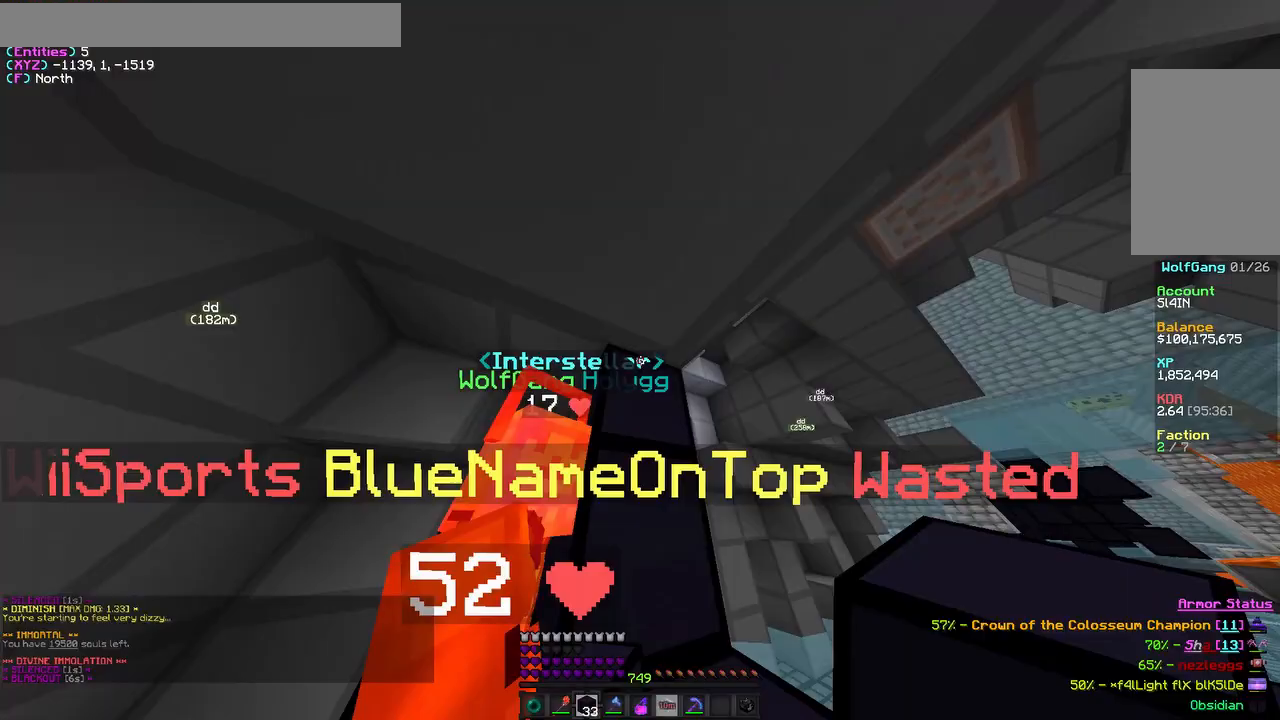
{"keys": ["d", "s"], "mouse": ["right"], "events": []}
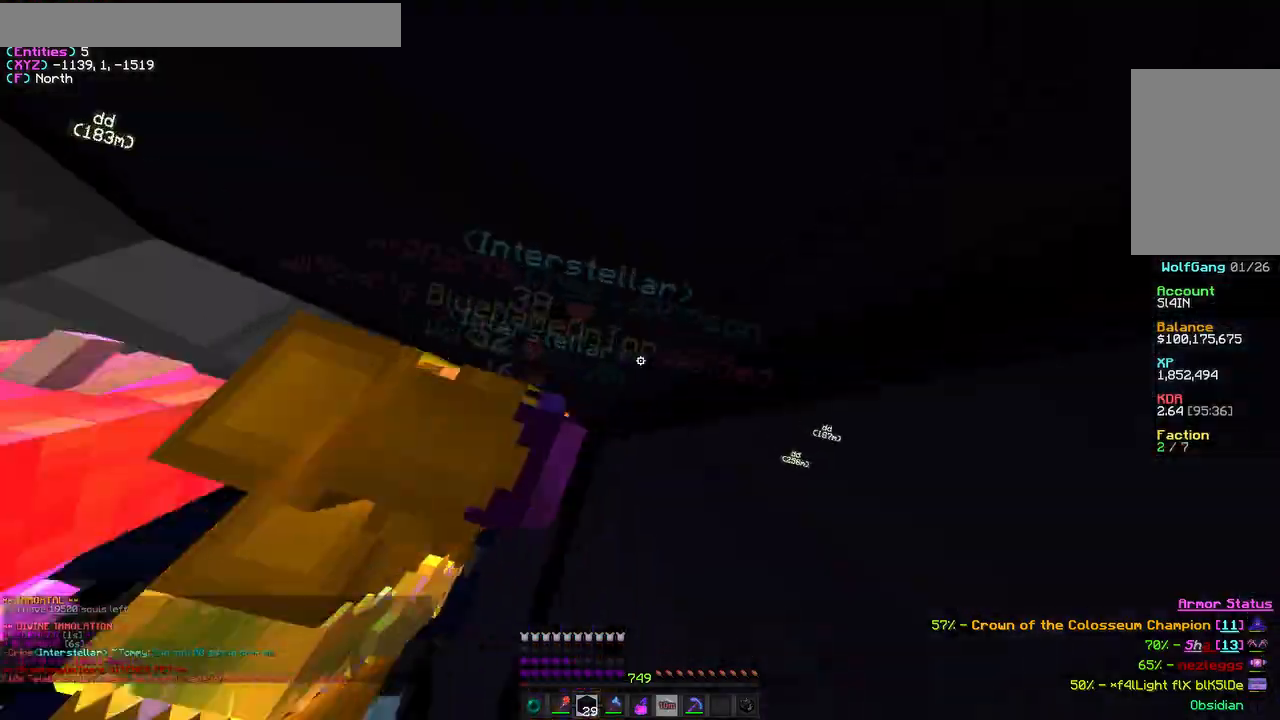
{"keys": ["a", "w"], "mouse": [], "events": [[17, "d", "up"], [67, "d", "down"], [67, "mouse_right", "up"], [150, "mouse_right", "down"], [217, "a", "down"], [250, "d", "up"], [250, "mouse_right", "up"], [250, "s", "up"], [333, "w", "down"], [350, "mouse_right", "down"], [417, "mouse_right", "up"]]}
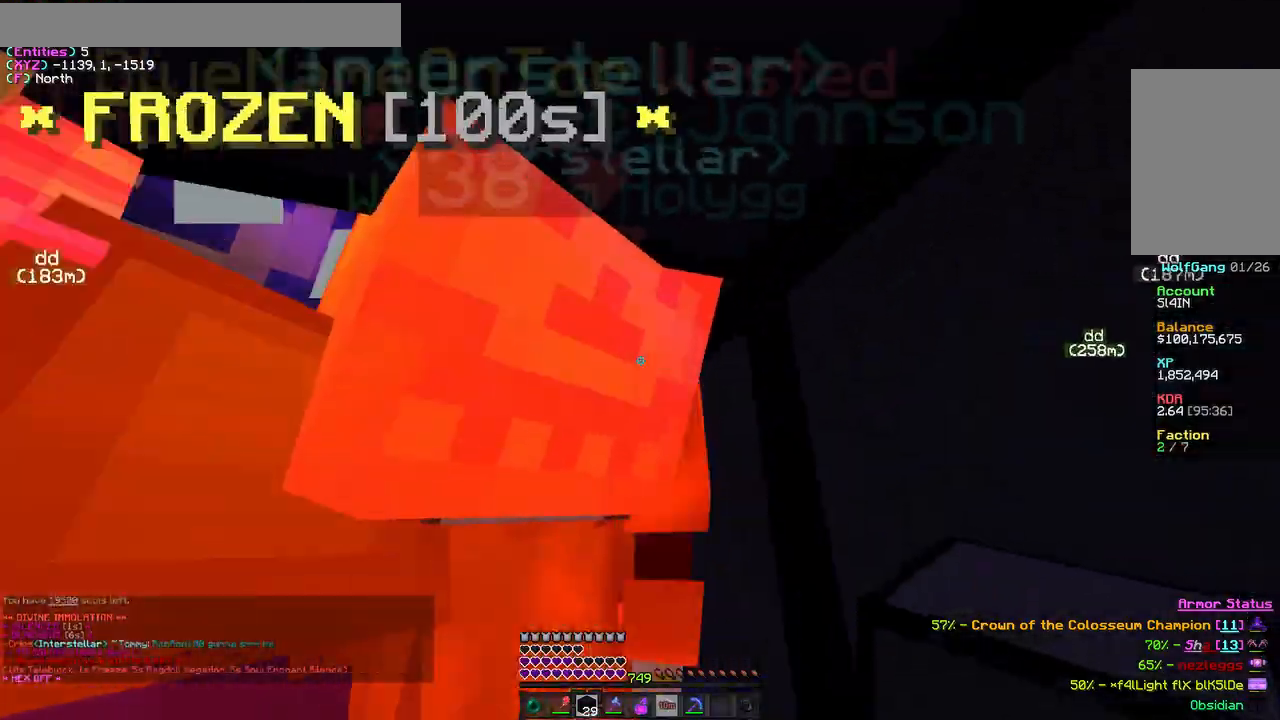
{"keys": ["w"], "mouse": ["left"], "events": [[83, "mouse_left", "down"], [450, "a", "up"]]}
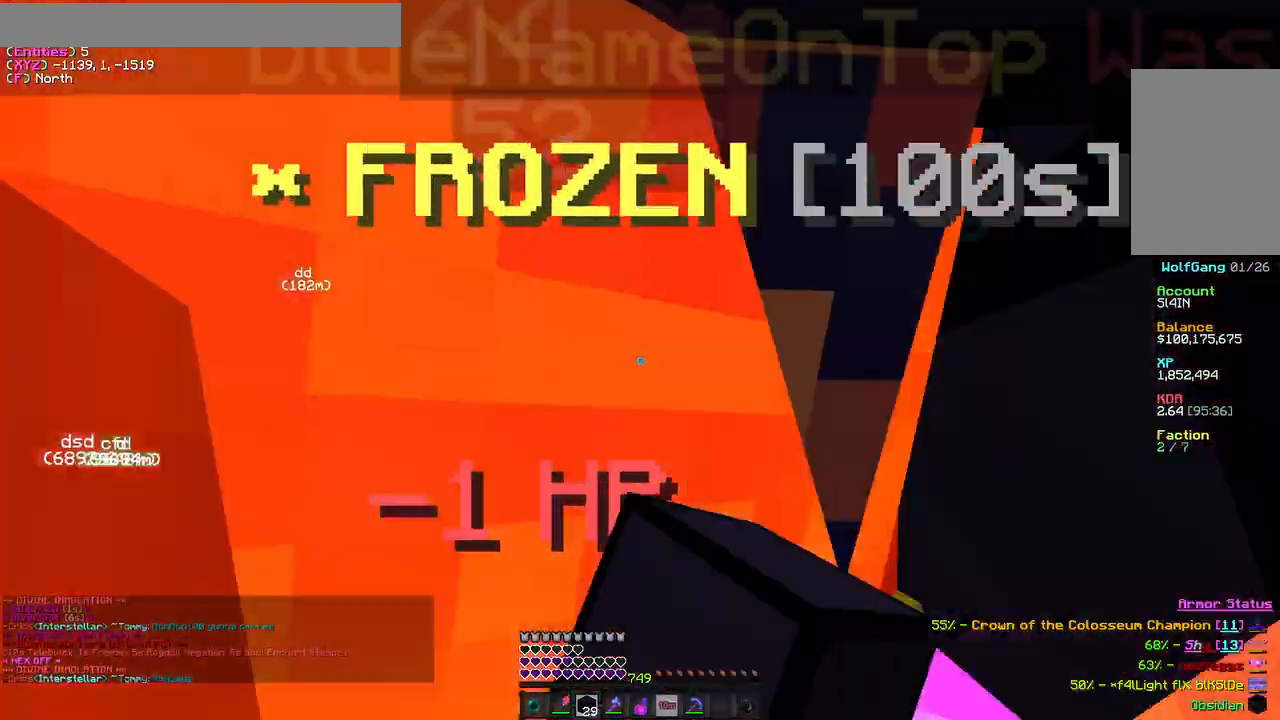
{"keys": ["w"], "mouse": ["left"], "events": [[100, "mouse_left", "up"], [150, "mouse_left", "down"], [367, "mouse_left", "up"], [433, "mouse_left", "down"]]}
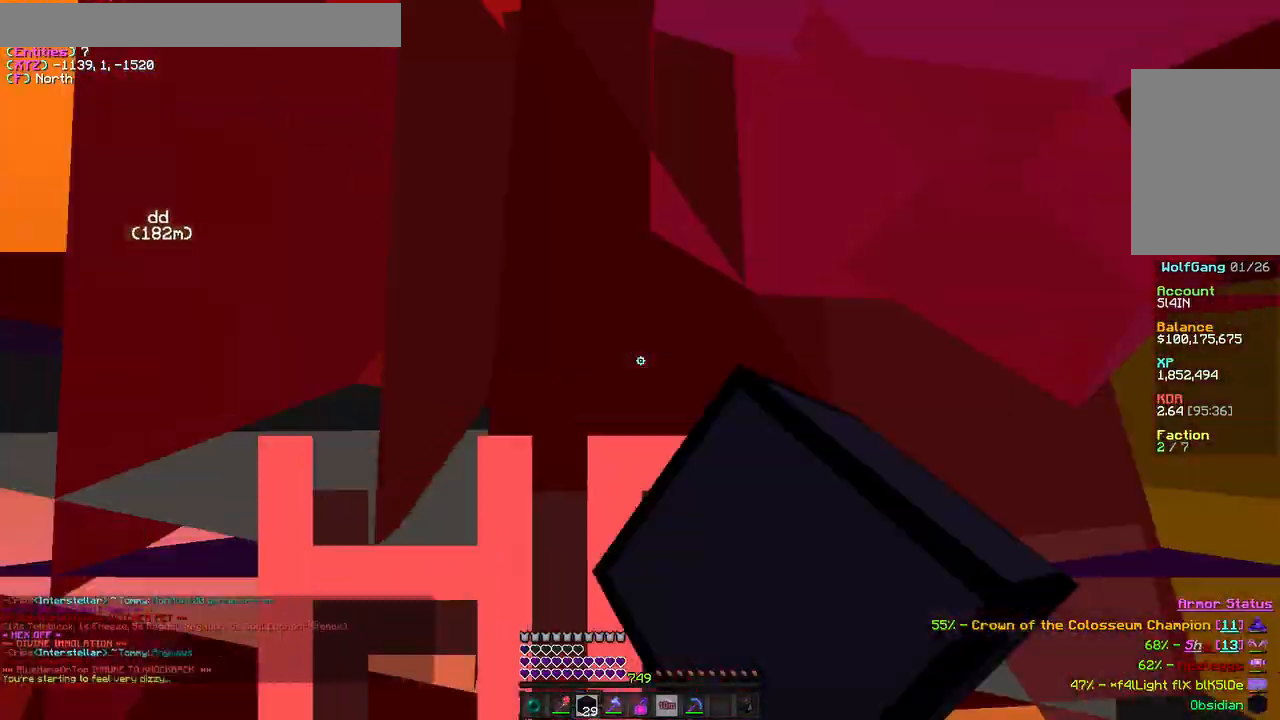
{"keys": ["w"], "mouse": ["right"], "events": [[33, "mouse_left", "up"], [67, "mouse_right", "down"], [167, "mouse_right", "up"], [217, "mouse_right", "down"]]}
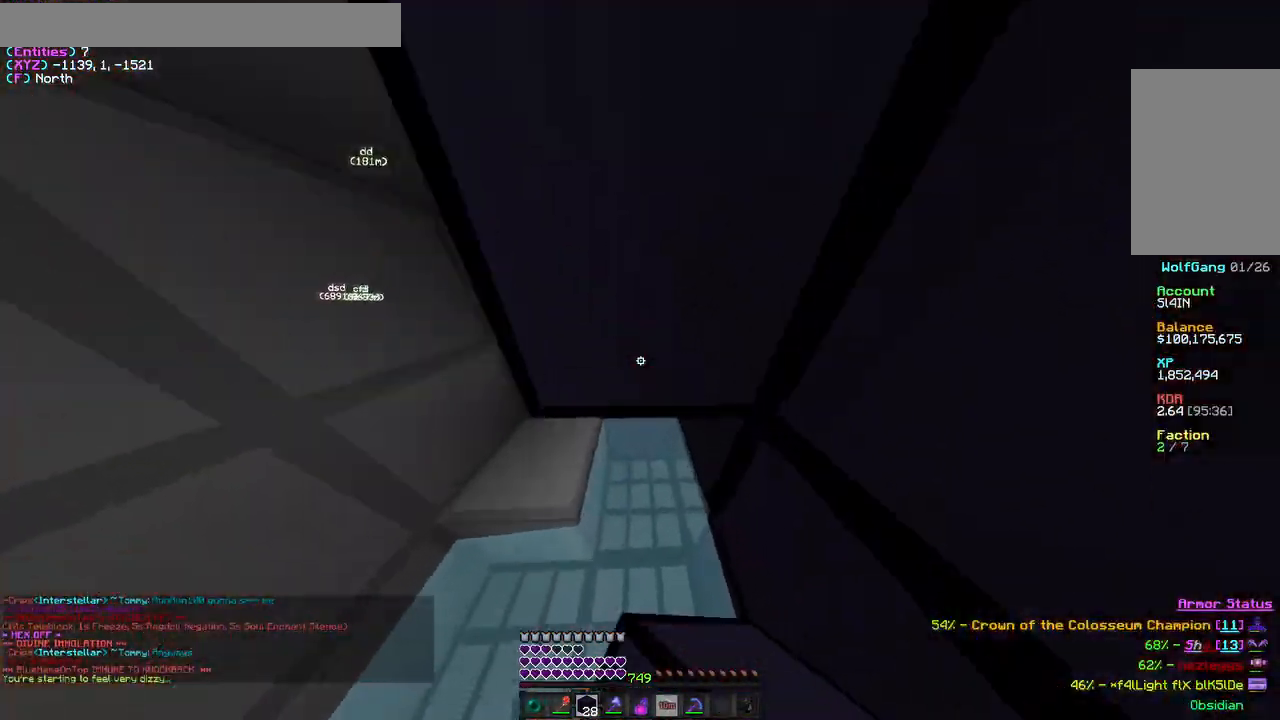
{"keys": ["d", "s"], "mouse": ["right"], "events": [[167, "w", "up"], [217, "s", "down"], [333, "d", "down"], [400, "d", "up"], [483, "d", "down"]]}
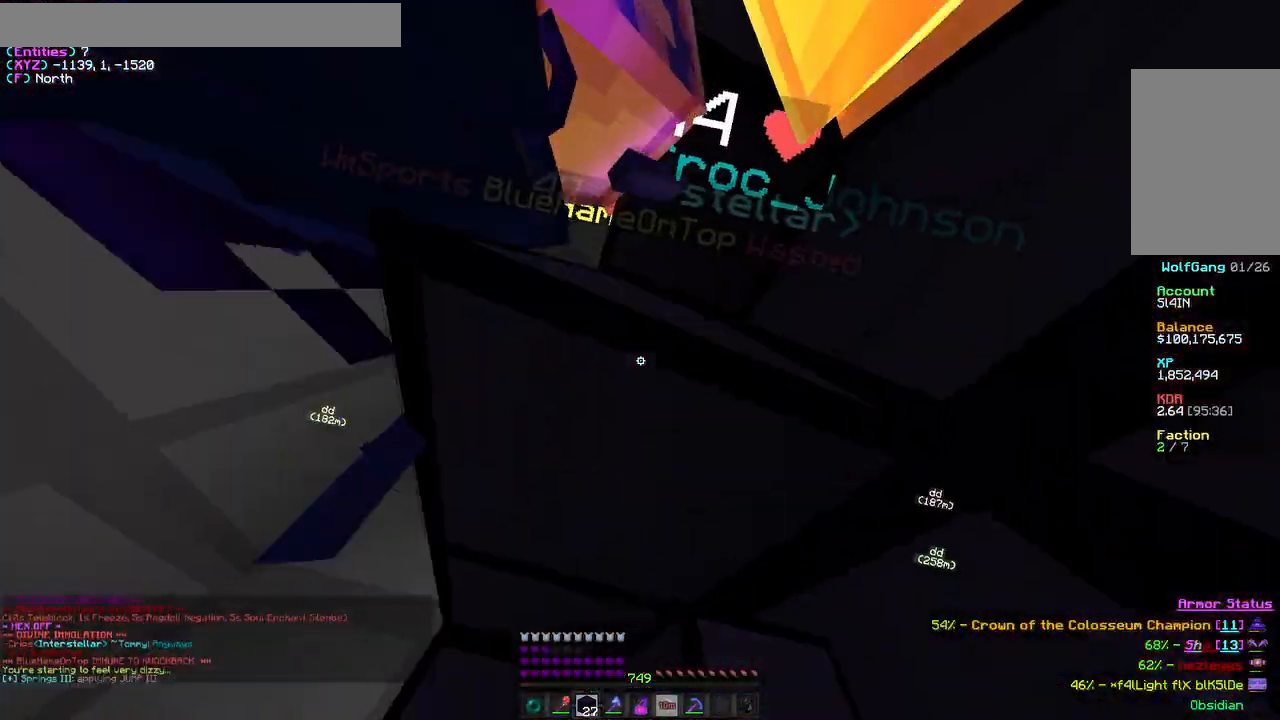
{"keys": ["a"], "mouse": [], "events": [[50, "d", "up"], [117, "a", "down"], [283, "a", "up"], [417, "s", "up"], [467, "a", "down"], [500, "mouse_right", "up"]]}
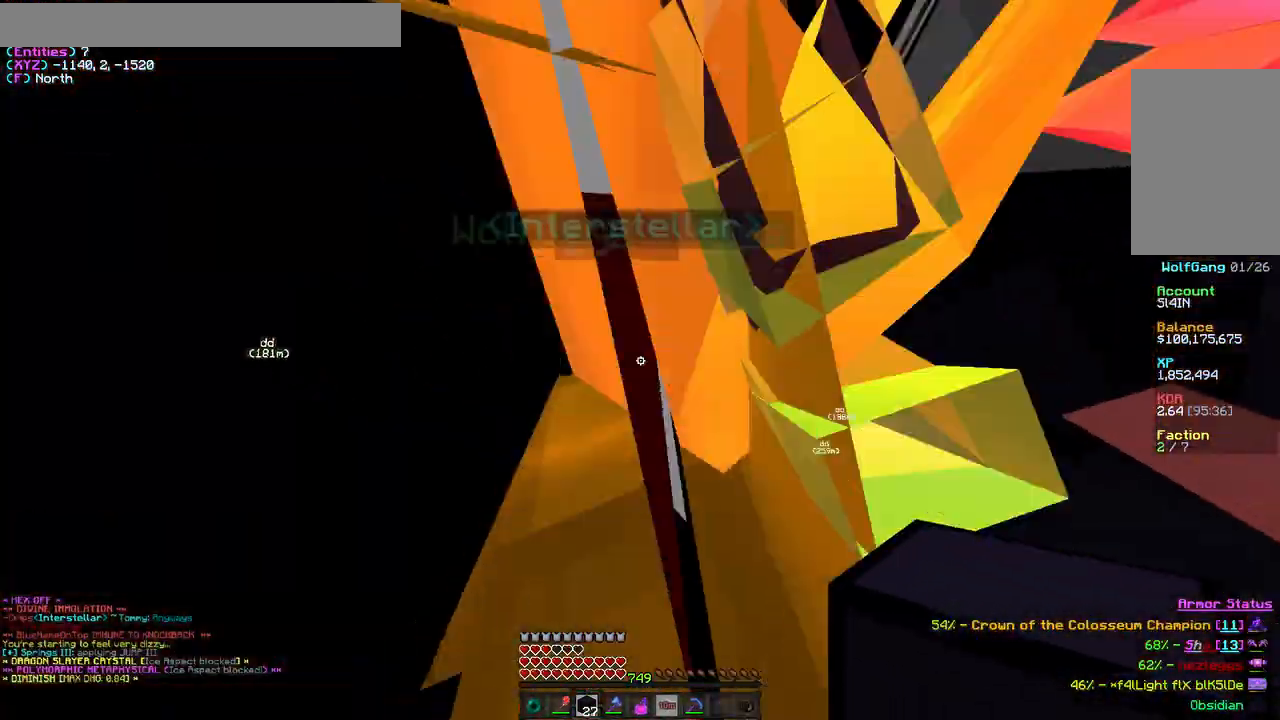
{"keys": ["a", "w"], "mouse": ["right"], "events": [[67, "mouse_right", "down"], [383, "w", "down"]]}
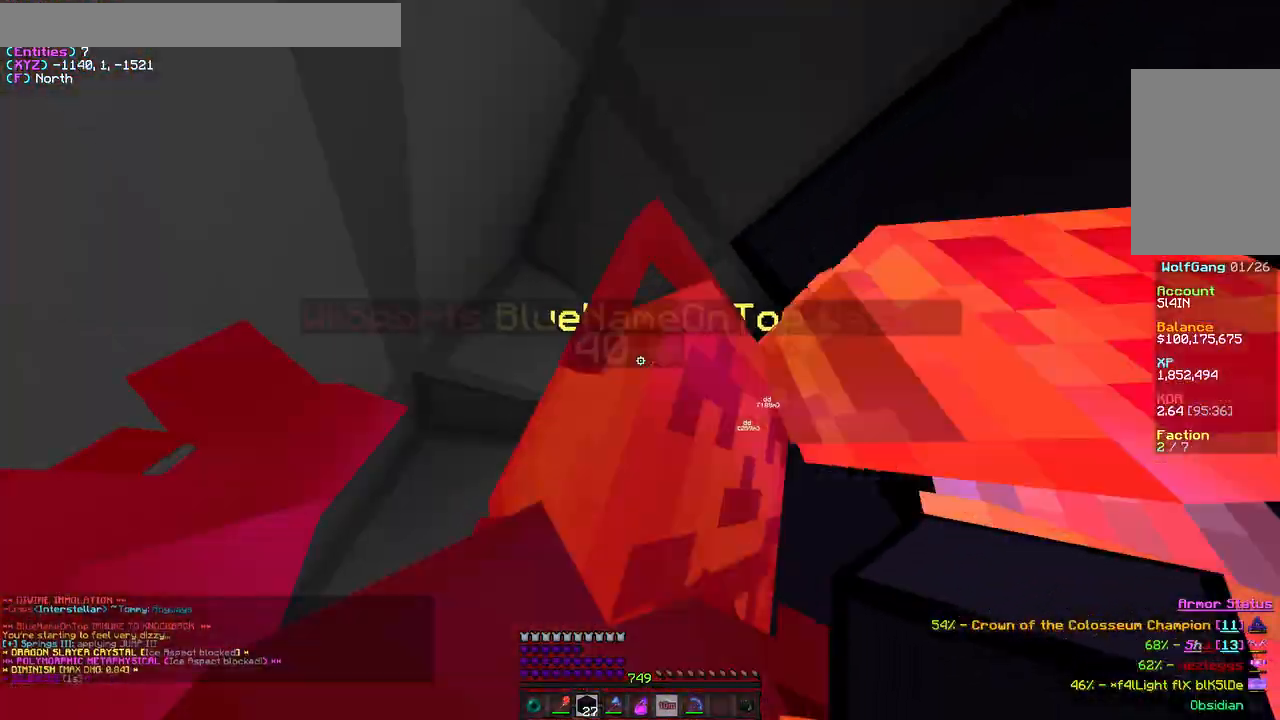
{"keys": ["a"], "mouse": ["right"], "events": [[67, "w", "up"], [83, "a", "up"], [83, "mouse_right", "up"], [150, "mouse_right", "down"], [200, "a", "down"], [383, "mouse_right", "up"], [450, "mouse_right", "down"]]}
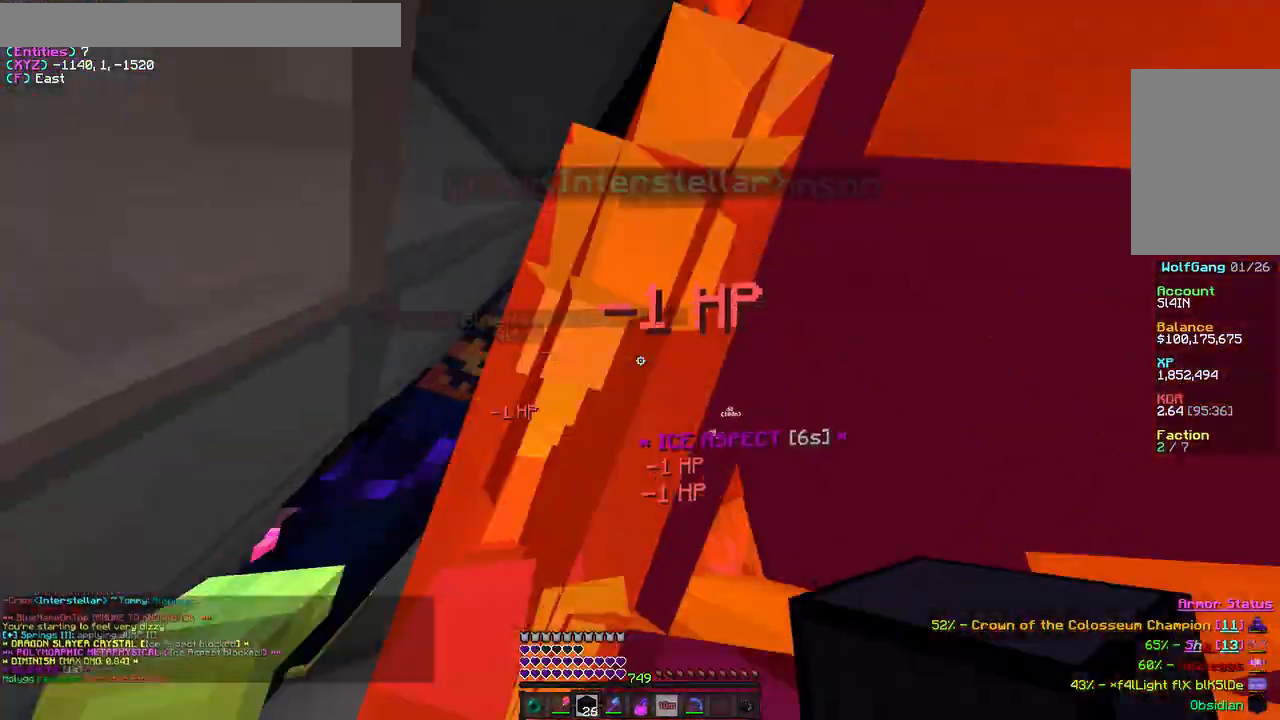
{"keys": ["a"], "mouse": ["right"], "events": []}
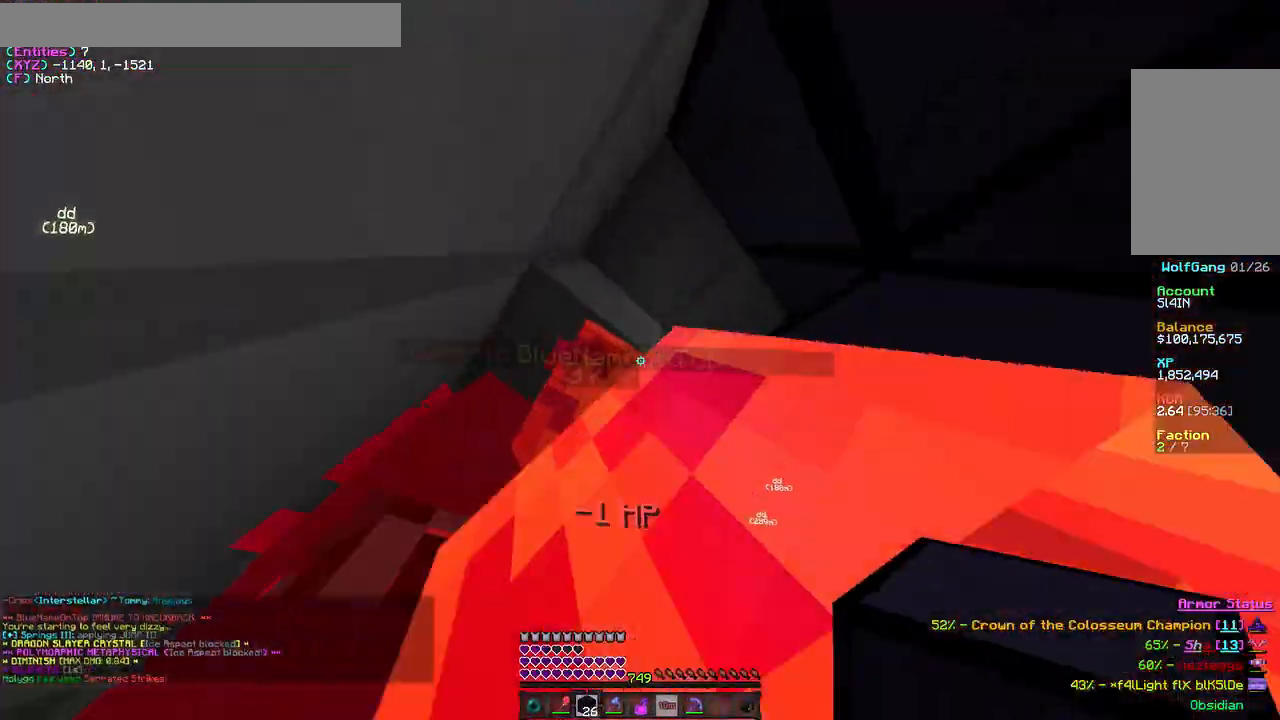
{"keys": ["a", "s"], "mouse": [], "events": [[167, "s", "down"], [250, "mouse_right", "up"], [283, "mouse_right", "down"], [367, "mouse_right", "up"], [400, "mouse_right", "down"], [500, "mouse_right", "up"]]}
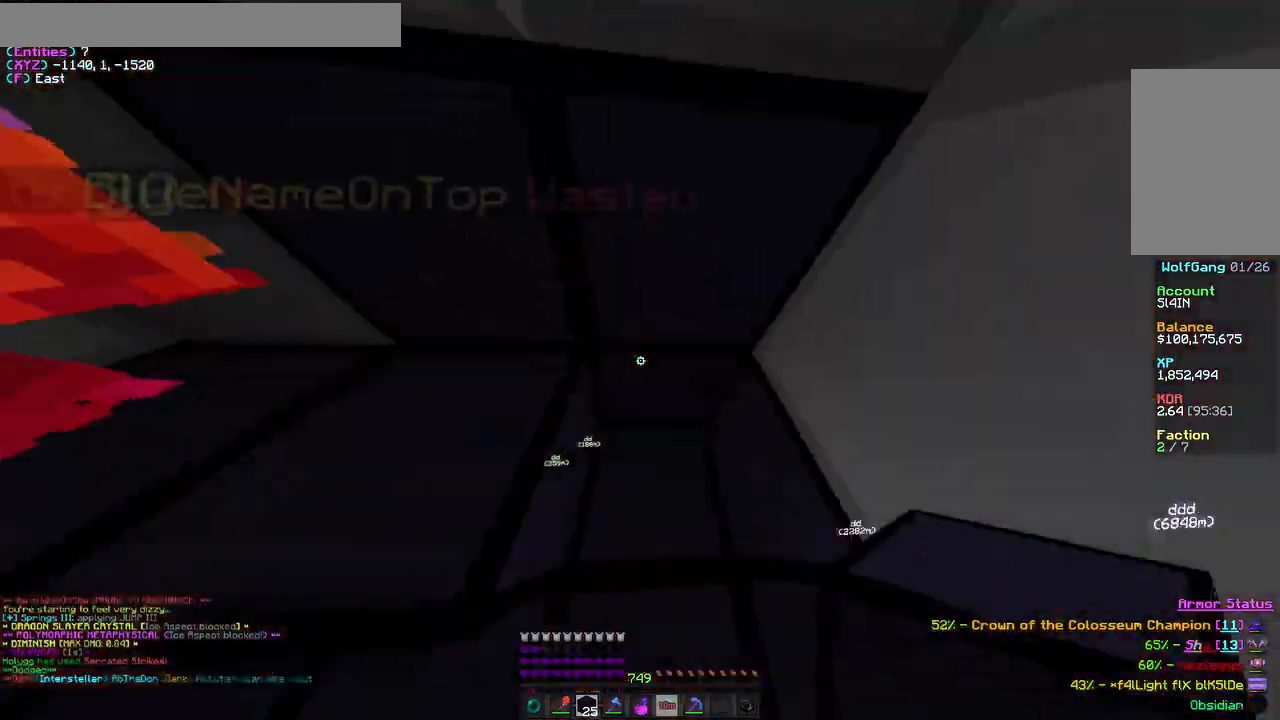
{"keys": ["d"], "mouse": [], "events": [[50, "s", "up"], [83, "mouse_right", "down"], [183, "mouse_right", "up"], [417, "d", "down"], [467, "a", "up"]]}
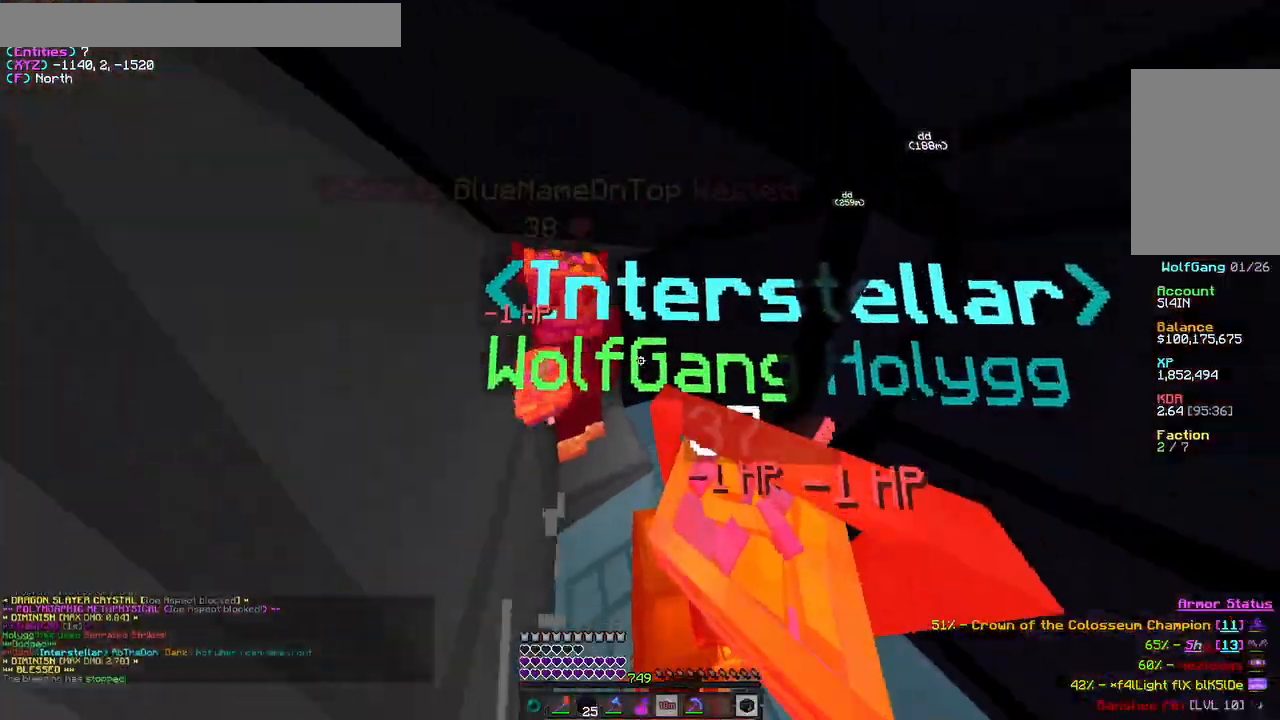
{"keys": ["d"], "mouse": [], "events": []}
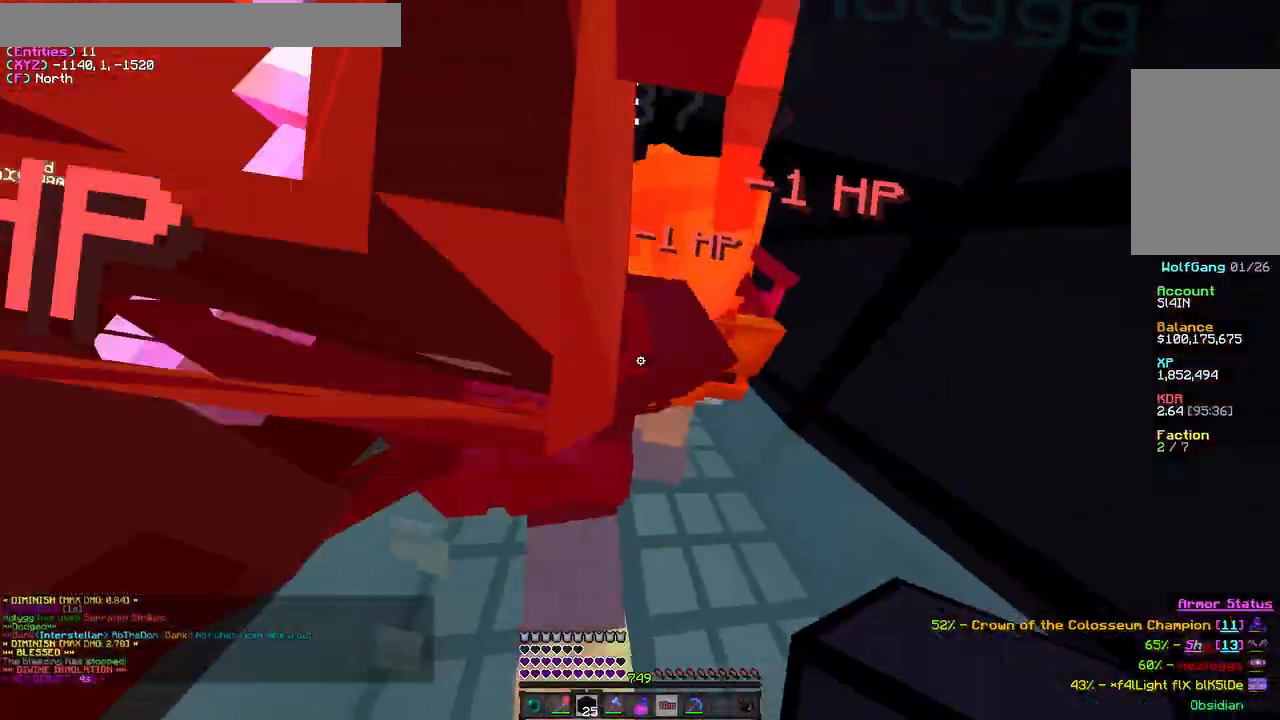
{"keys": ["a"], "mouse": ["left"], "events": [[117, "s", "down"], [267, "mouse_left", "down"], [417, "d", "up"], [450, "a", "down"], [483, "s", "up"]]}